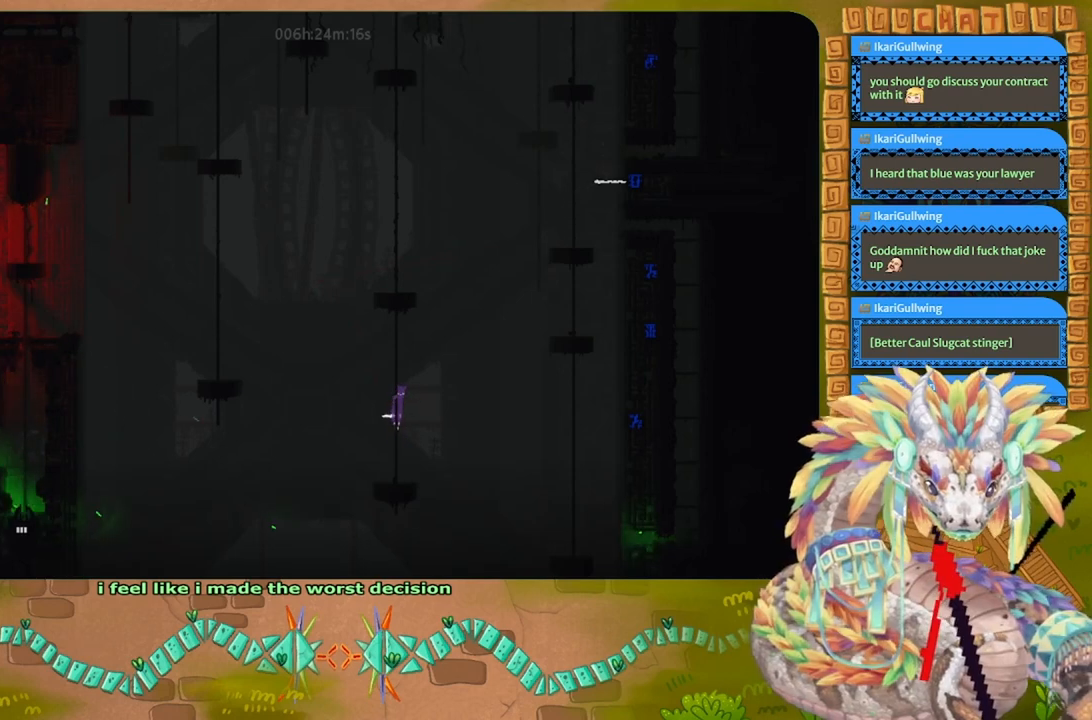
Gameplay with keyboard and mouse; each line is a JSON object with the keys held at the frame after it. "events" lists presses ("down") and releases ("up") of "down", "g", "j", "left", "r", "right", "t" and "up" between this image and that frame as [ms after this image, input, new state], when the widget could be followed in between. No other keys are recorded. Mouse buttons are not recorded. Not read: mouse_move.
{"keys": ["g"], "events": []}
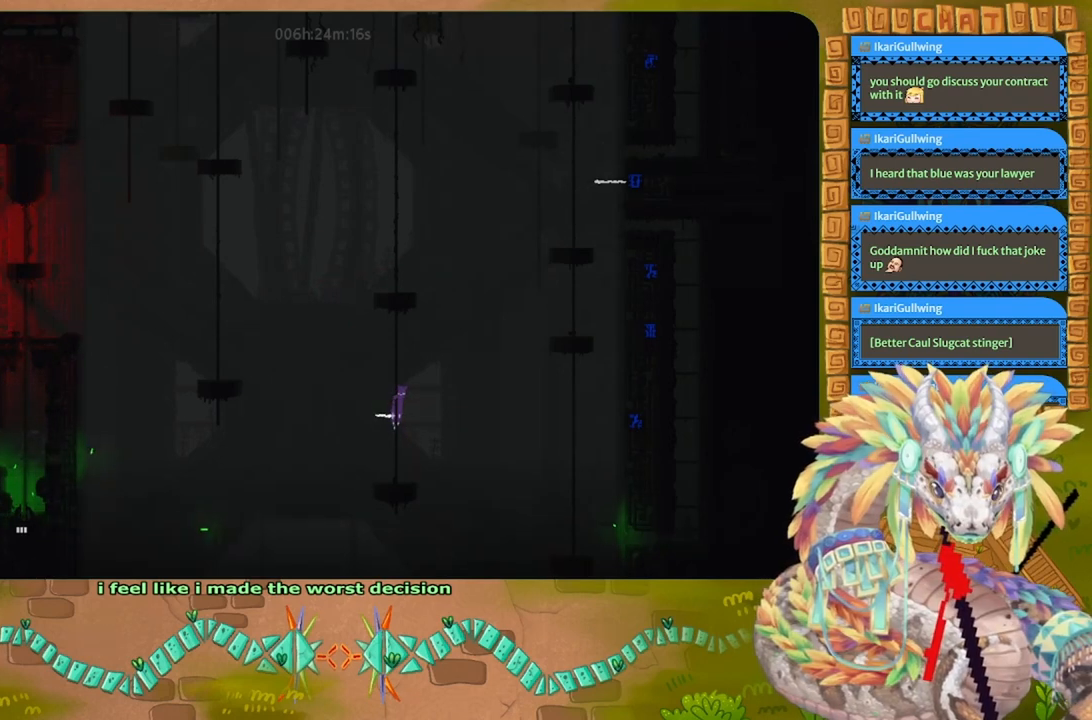
{"keys": ["g"], "events": []}
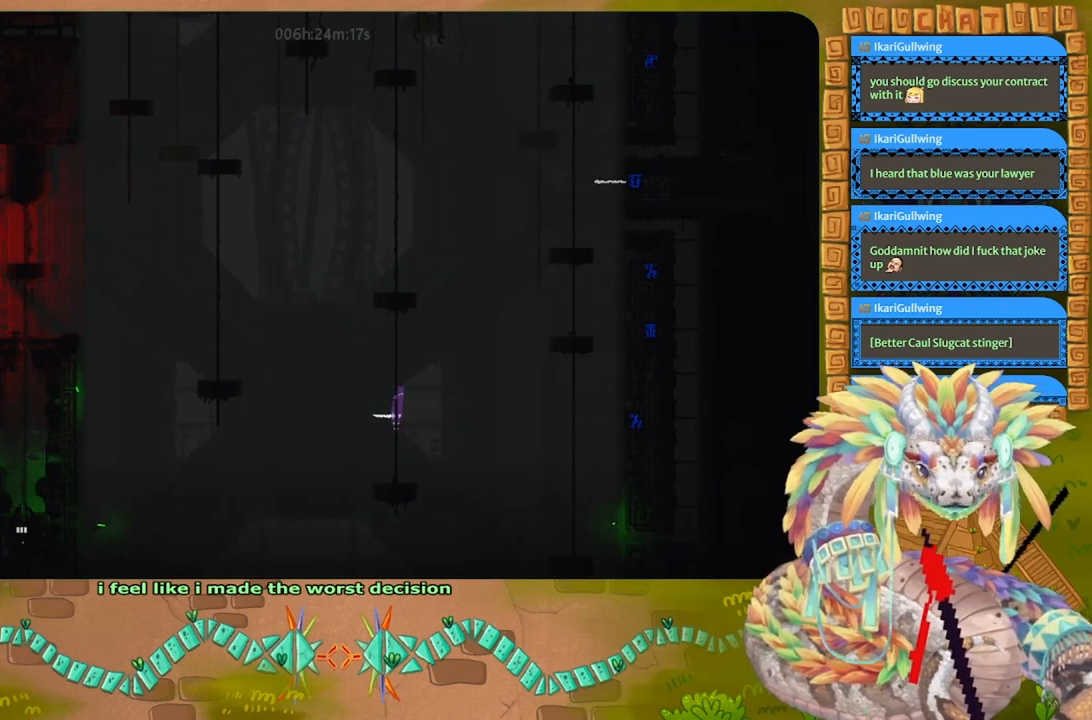
{"keys": ["g"], "events": []}
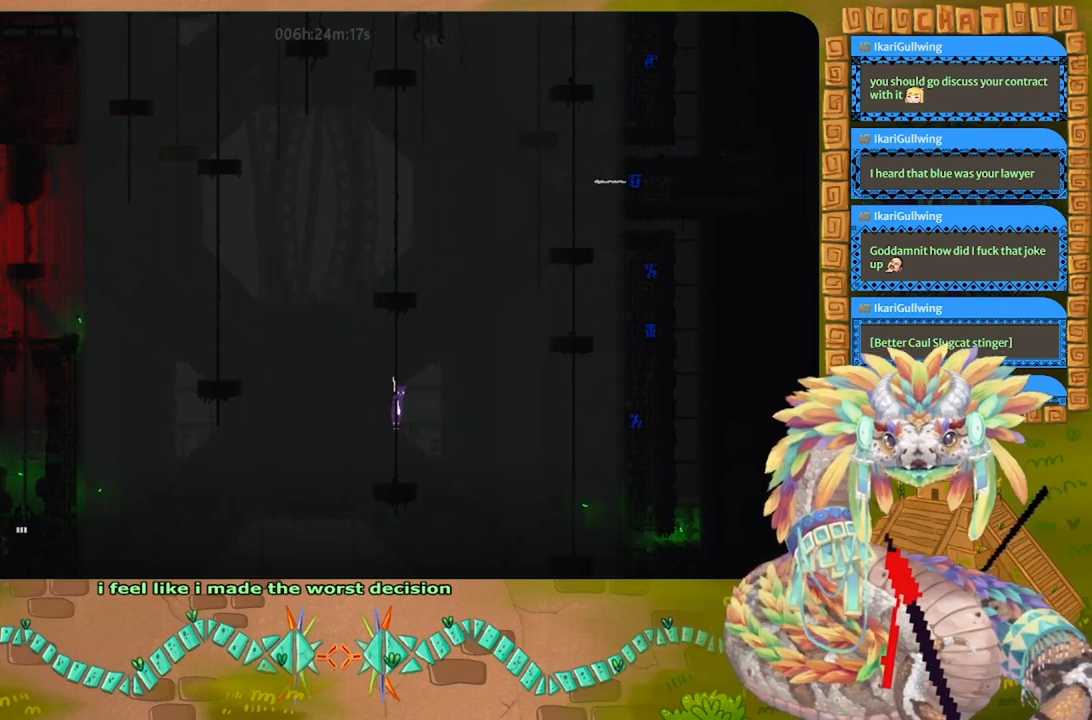
{"keys": [], "events": [[100, "g", "up"], [400, "right", "down"], [467, "right", "up"]]}
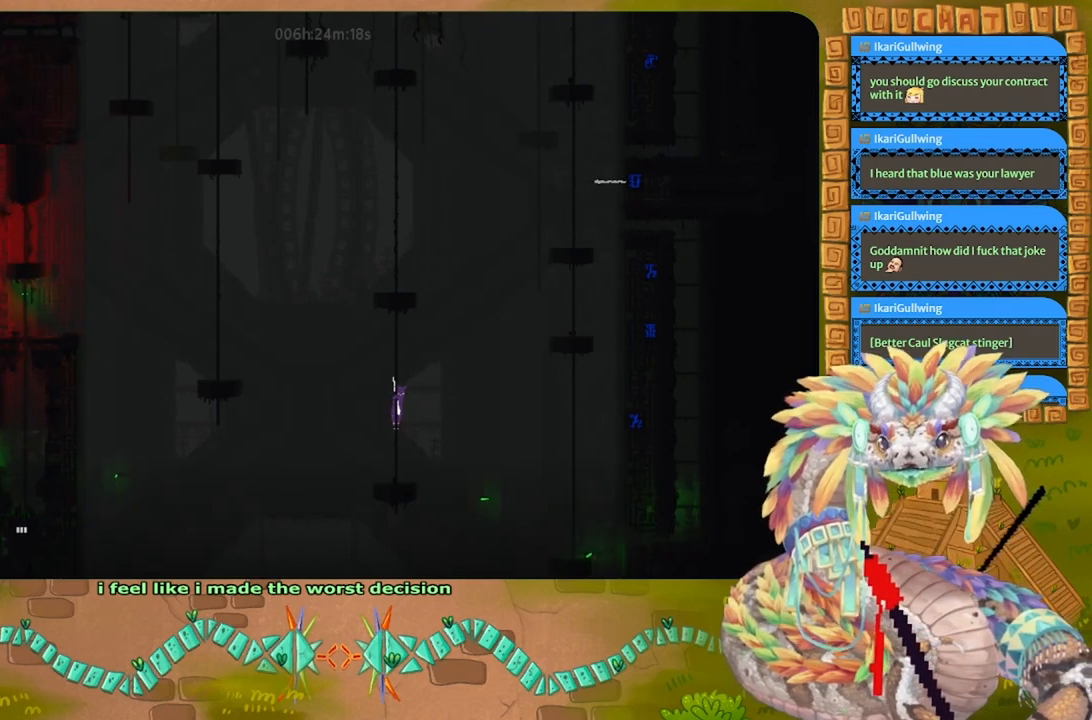
{"keys": ["j", "right"], "events": [[200, "right", "down"], [267, "j", "down"]]}
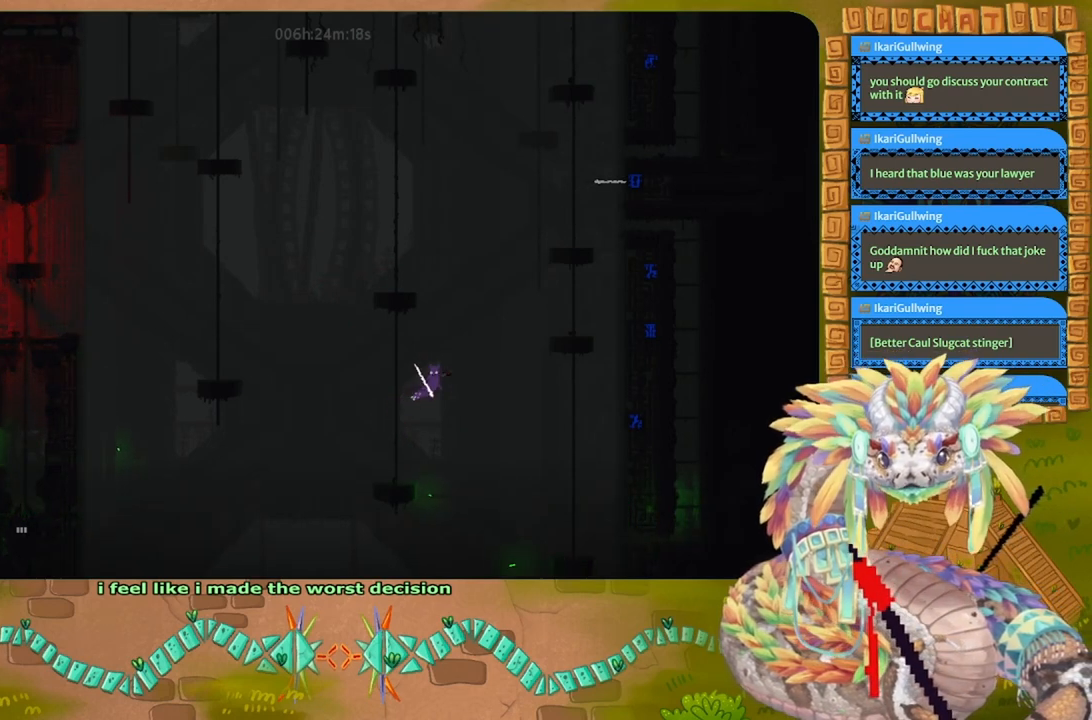
{"keys": ["j", "t", "up"], "events": [[67, "up", "down"], [400, "t", "down"], [500, "right", "up"]]}
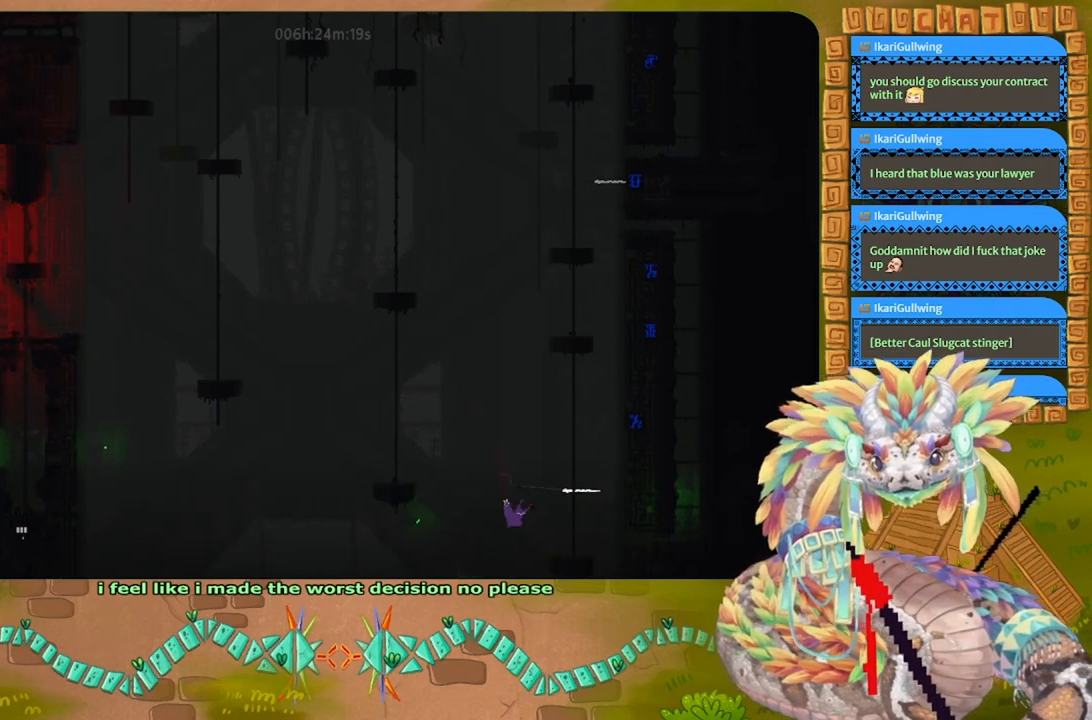
{"keys": ["j", "right", "up"], "events": [[167, "right", "down"], [267, "t", "up"]]}
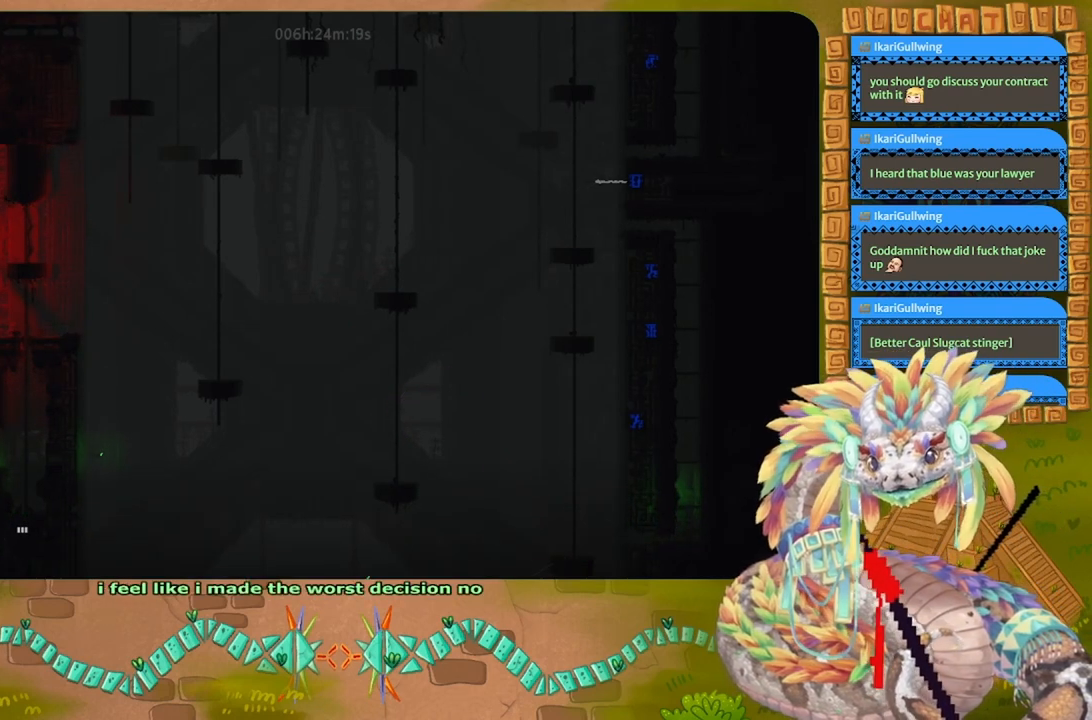
{"keys": ["j", "right", "up"], "events": []}
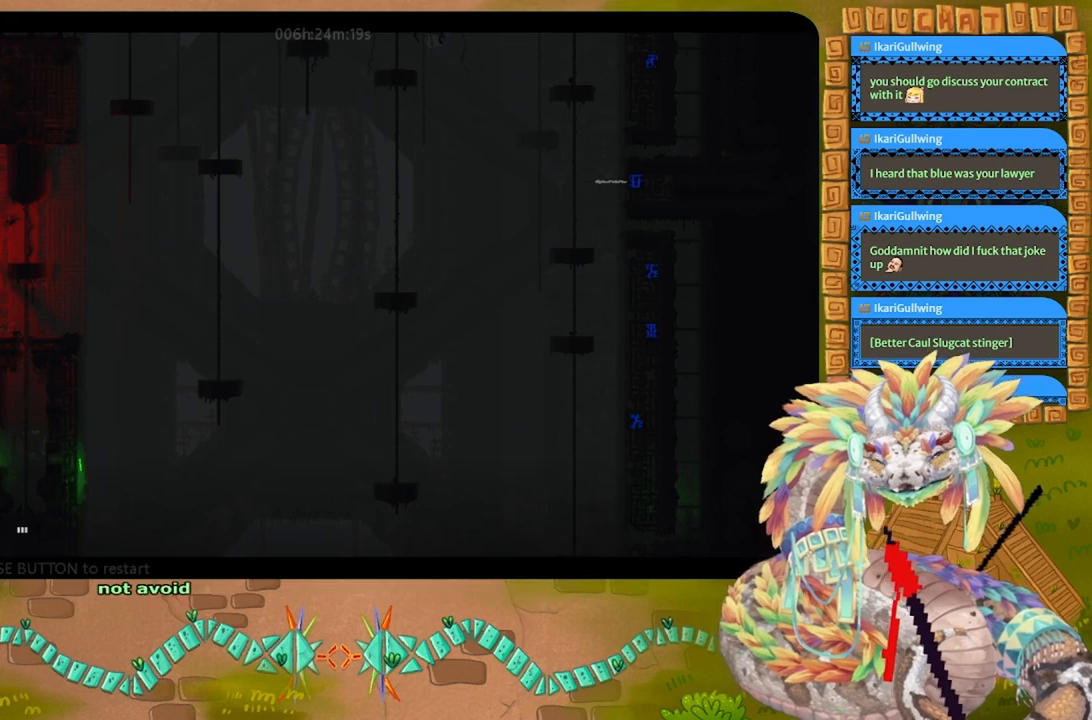
{"keys": ["j", "right", "up"], "events": []}
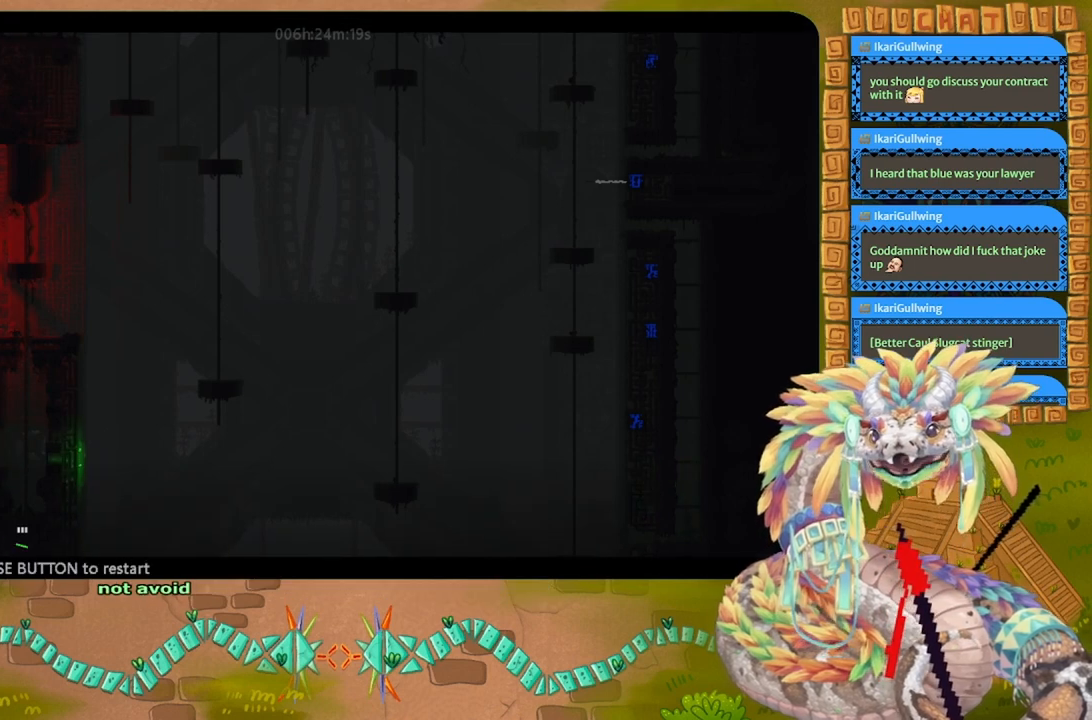
{"keys": ["j", "right", "up"], "events": []}
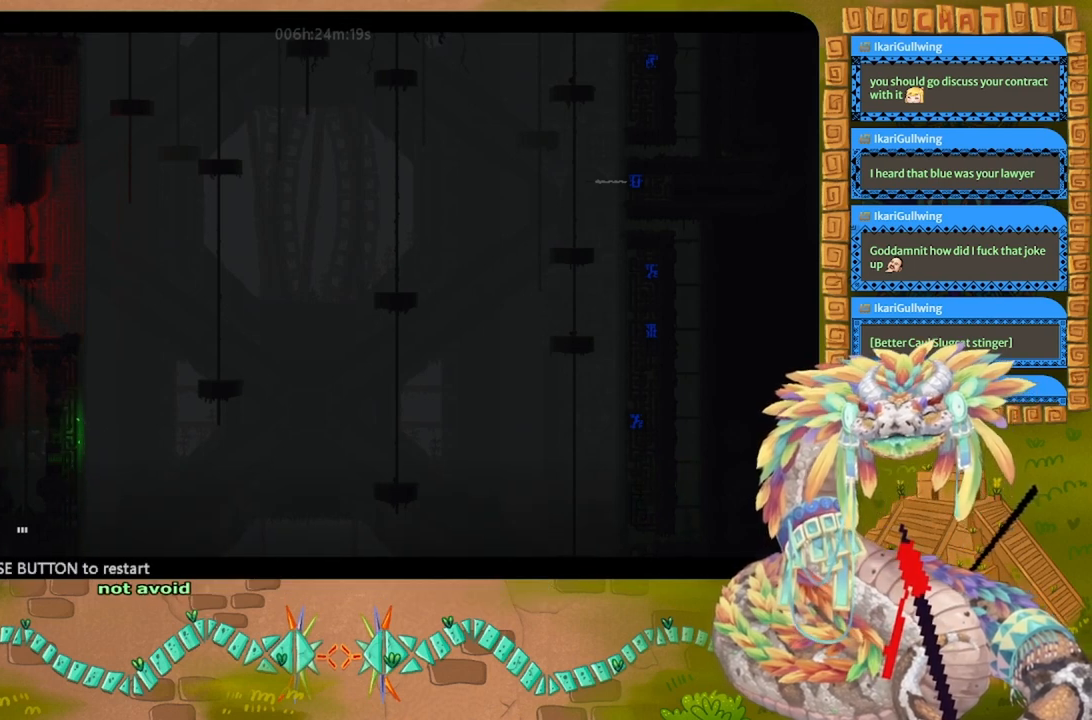
{"keys": ["j", "right", "up"], "events": []}
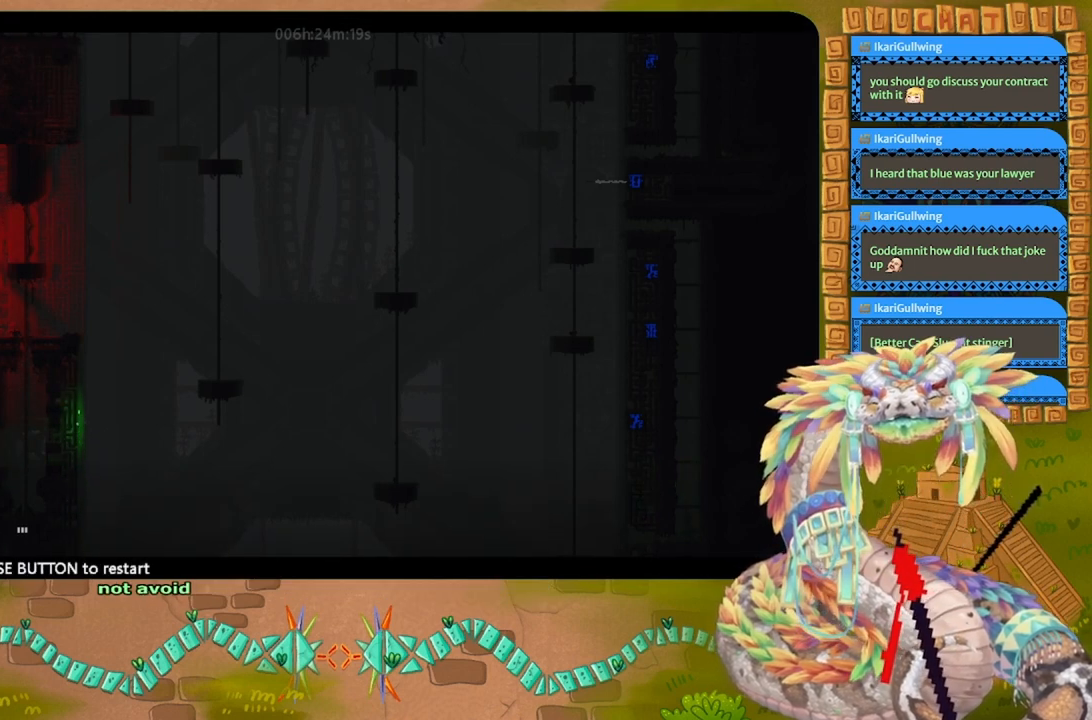
{"keys": ["j", "right", "up"], "events": []}
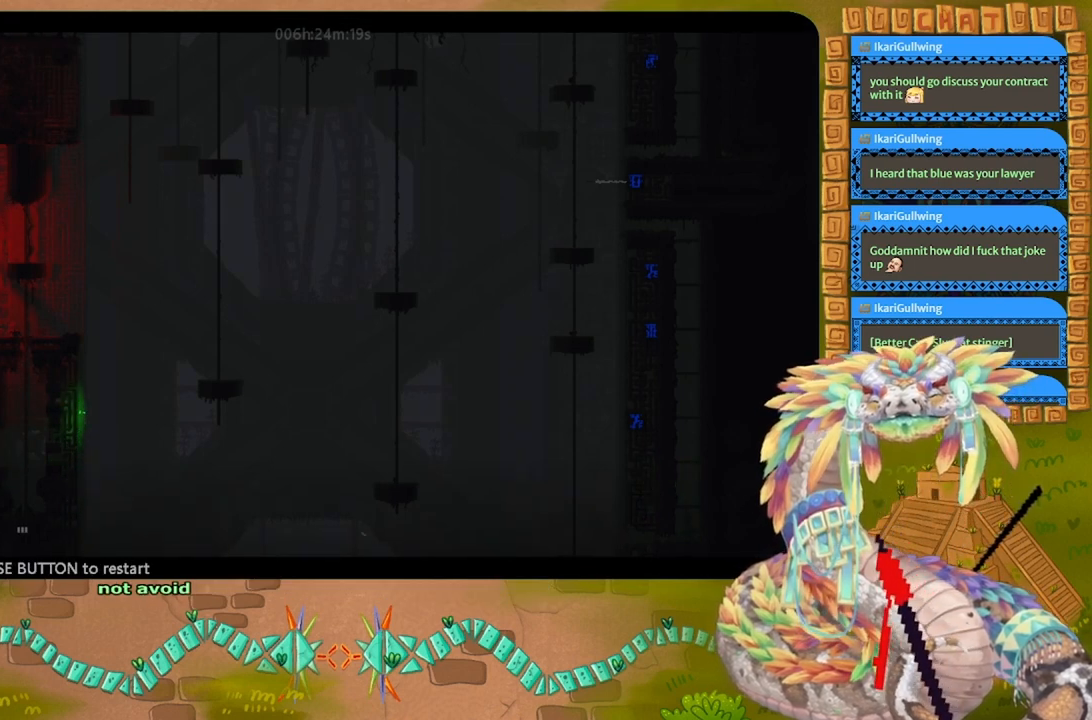
{"keys": ["j", "right", "up"], "events": []}
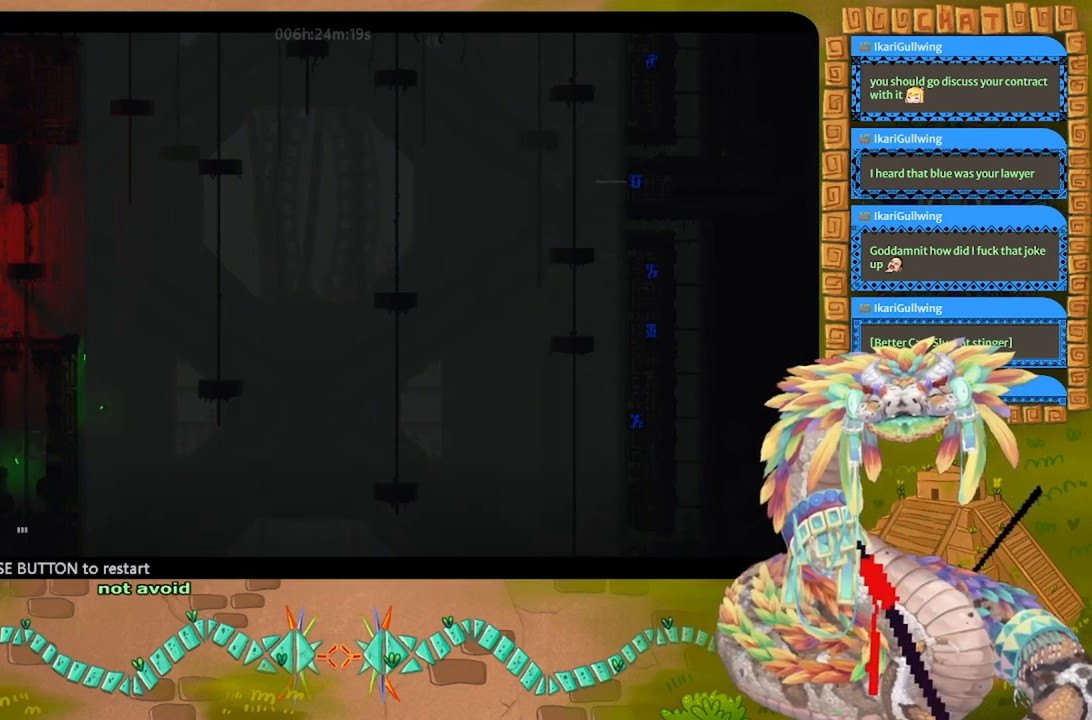
{"keys": ["j", "right", "up"], "events": []}
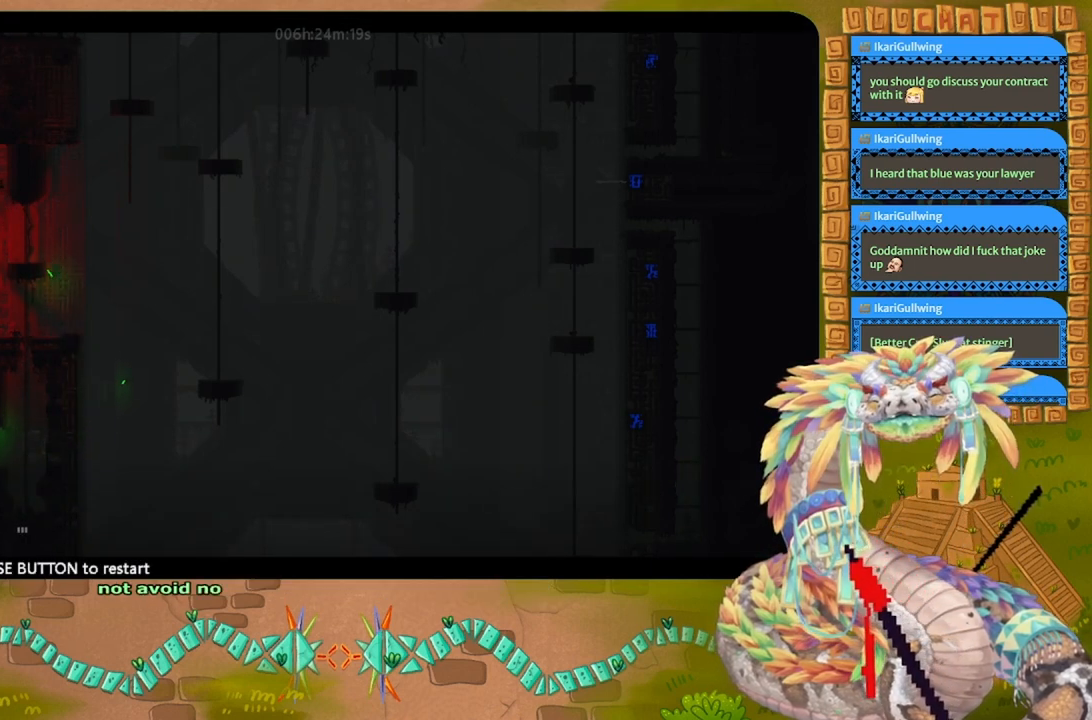
{"keys": ["j", "right", "up"], "events": []}
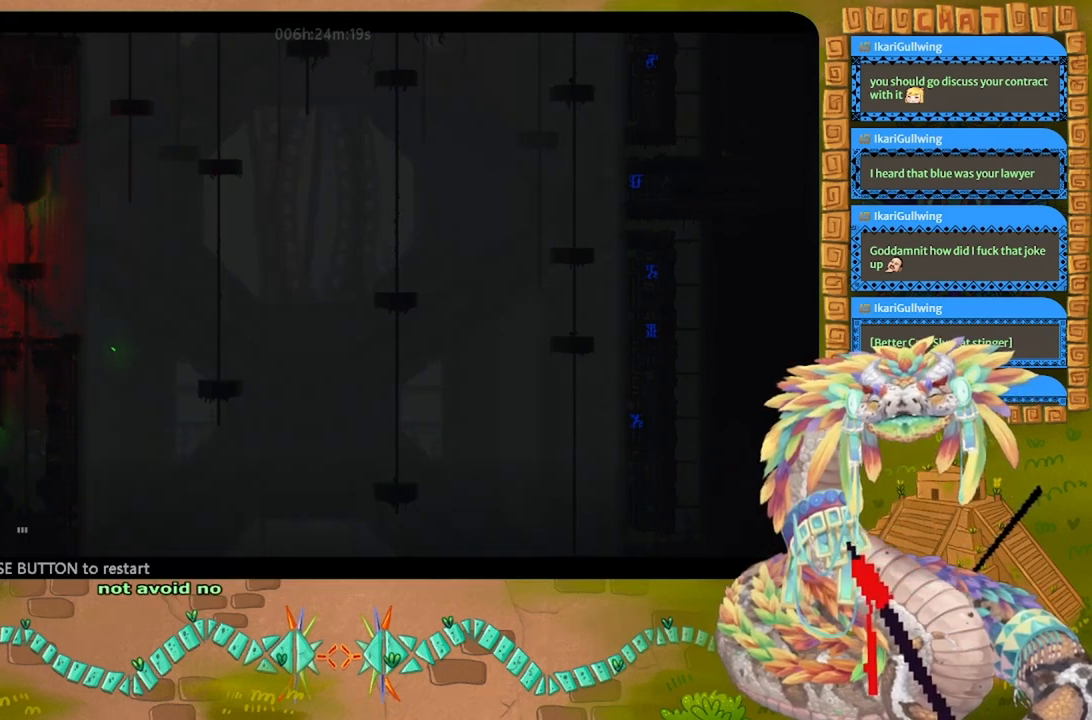
{"keys": ["j", "right", "up"], "events": []}
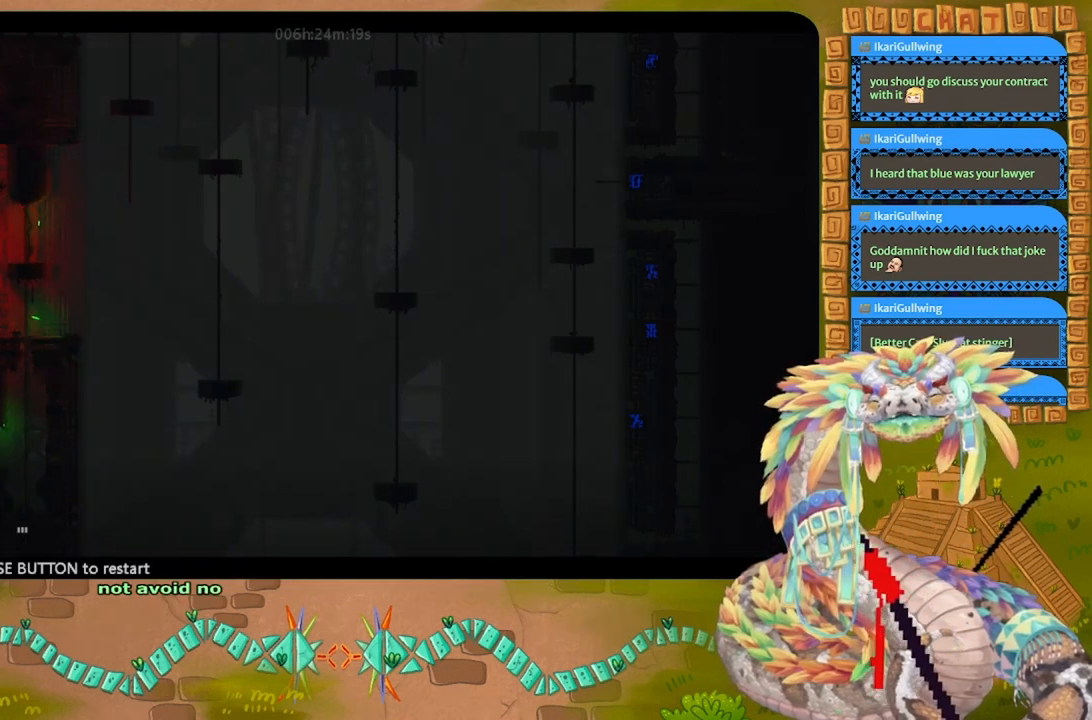
{"keys": ["j", "right", "up"], "events": []}
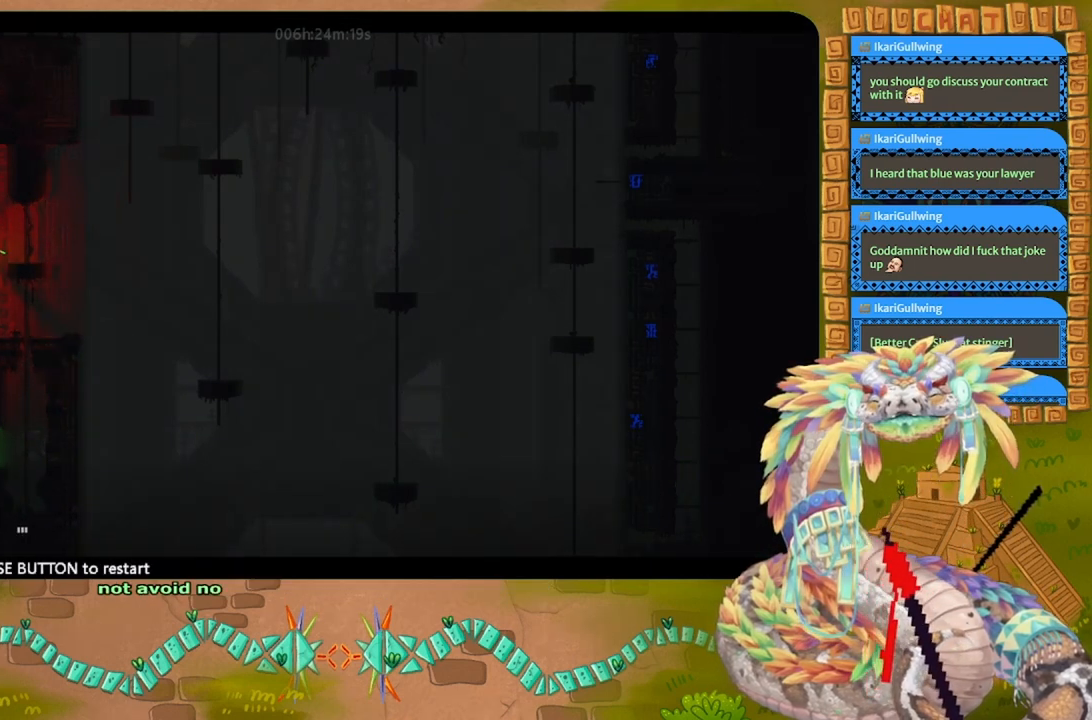
{"keys": ["j", "right", "up"], "events": []}
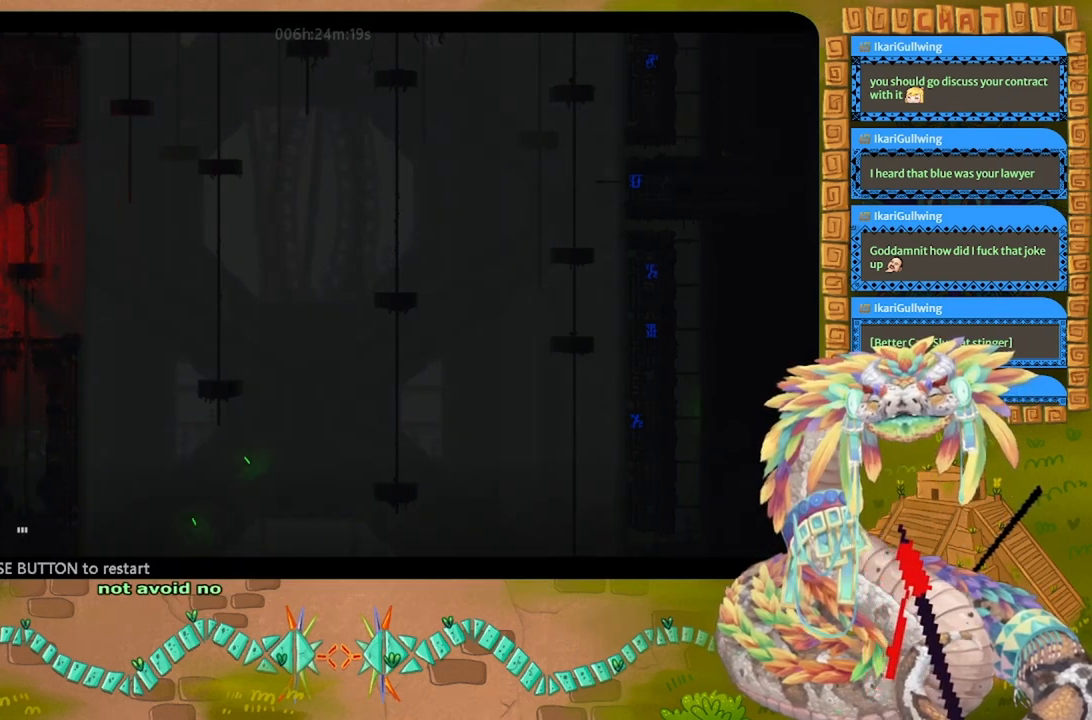
{"keys": ["j", "right", "up"], "events": []}
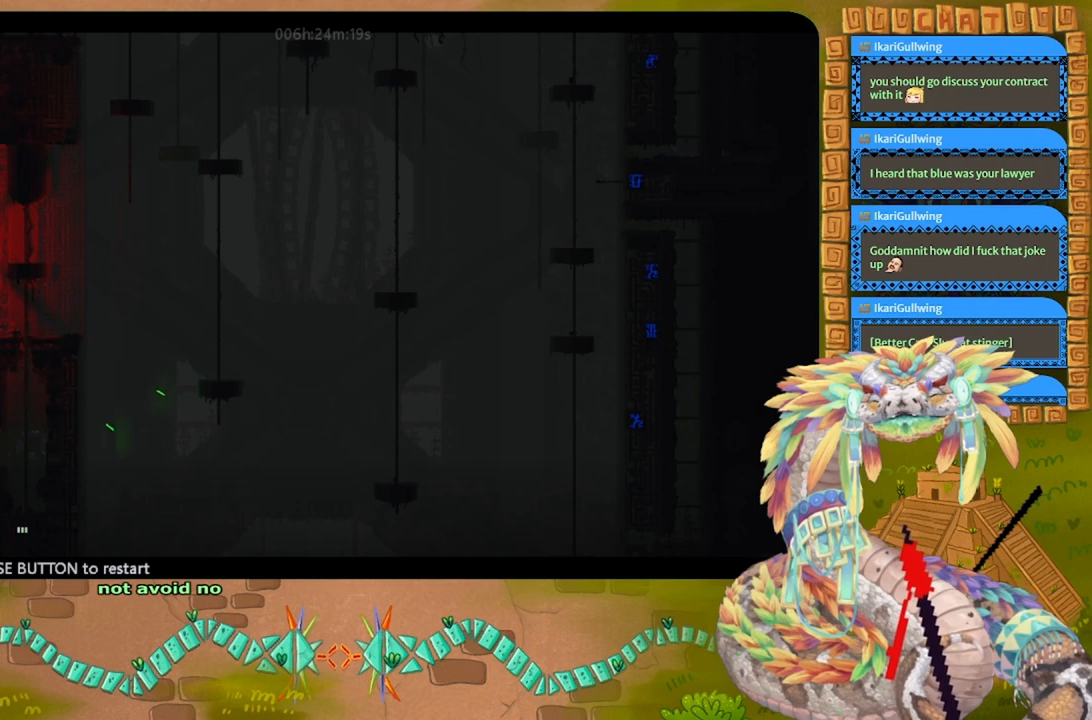
{"keys": ["j", "right", "up"], "events": []}
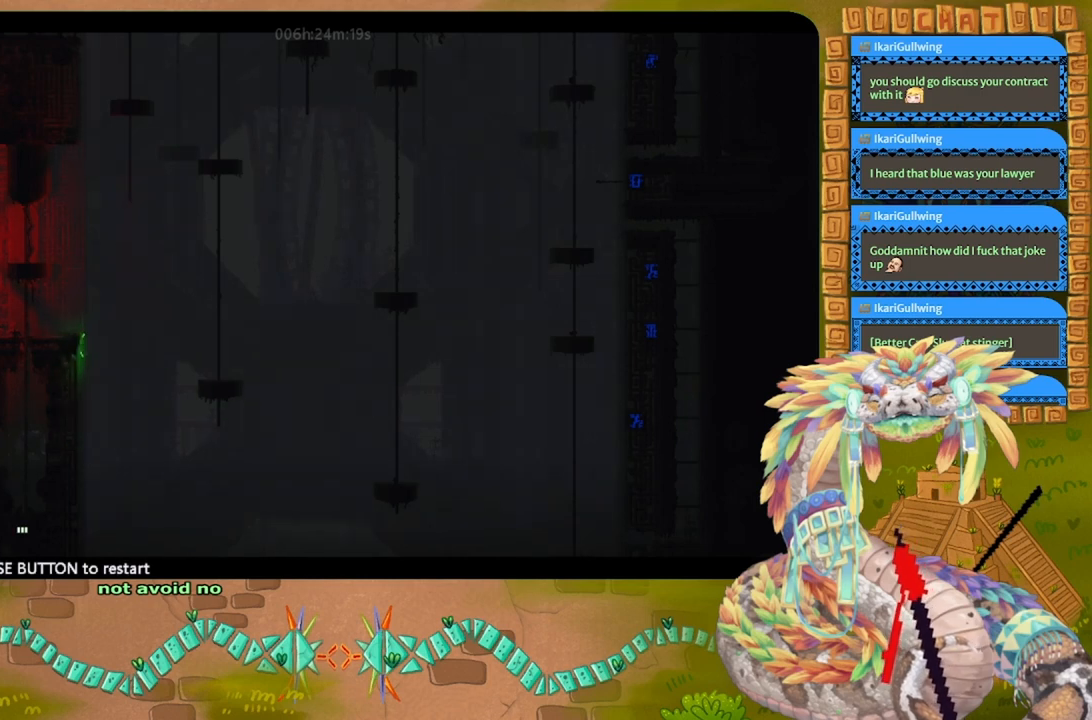
{"keys": ["j", "right", "up"], "events": []}
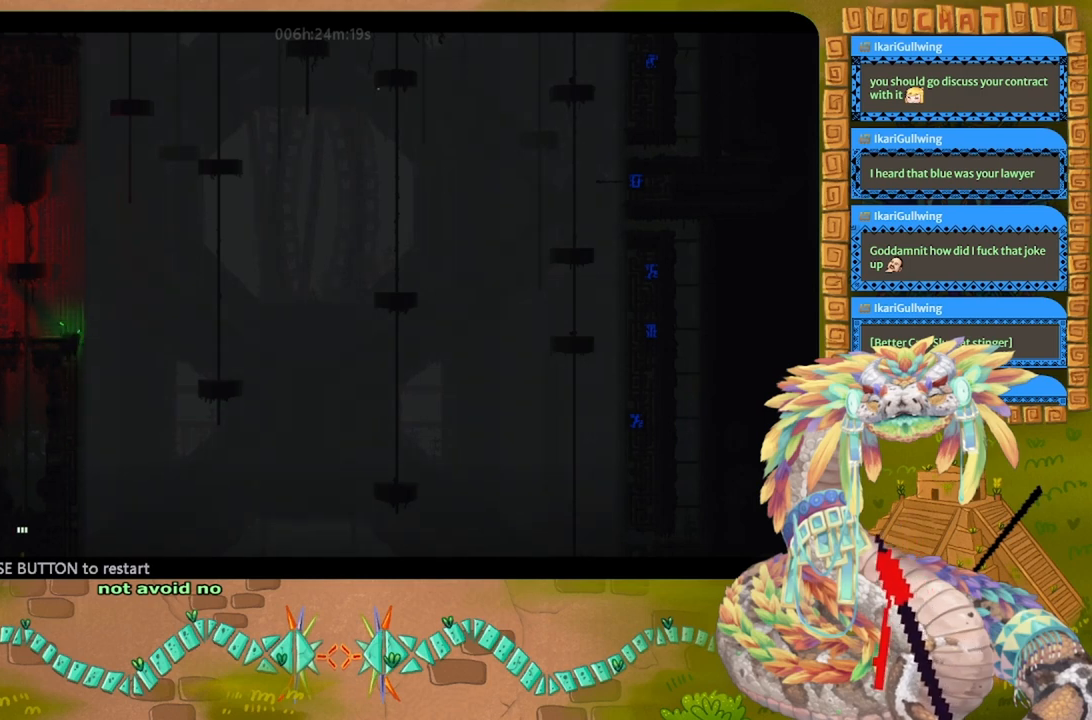
{"keys": ["j", "right", "up"], "events": []}
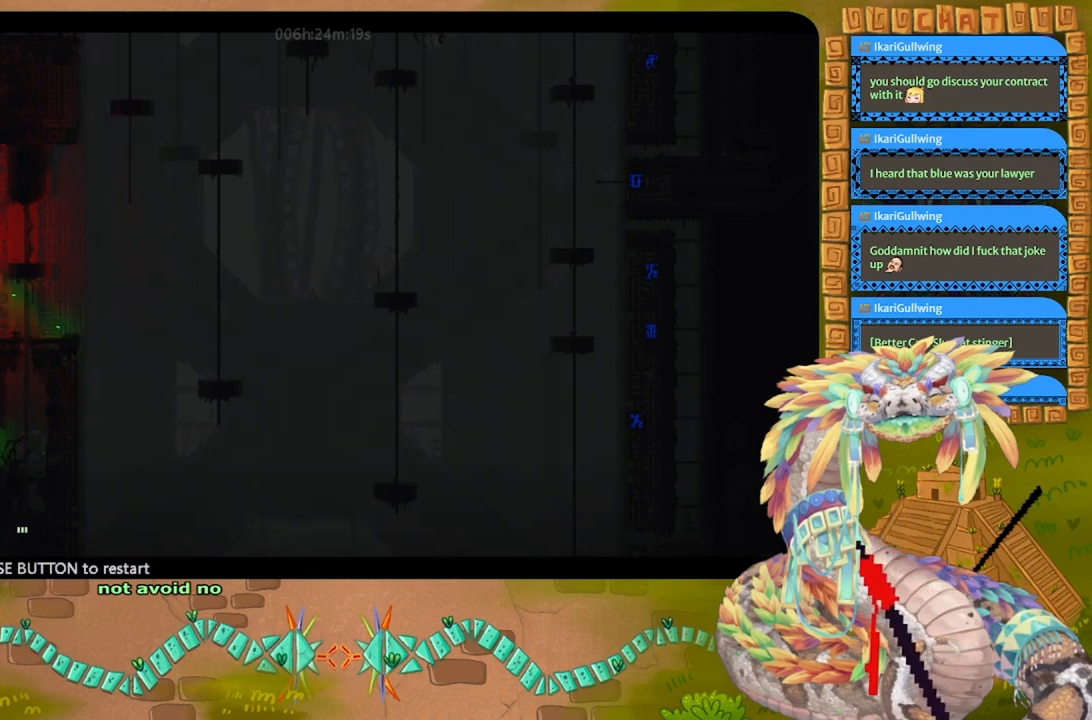
{"keys": ["j", "right", "up"], "events": []}
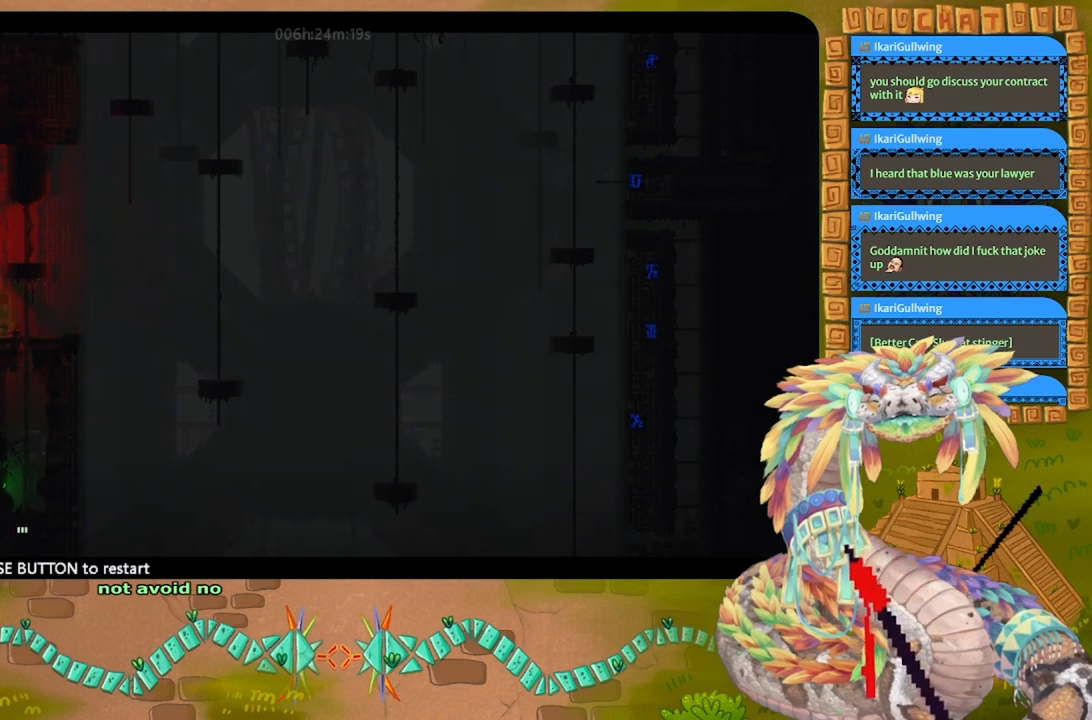
{"keys": ["j", "right", "up"], "events": []}
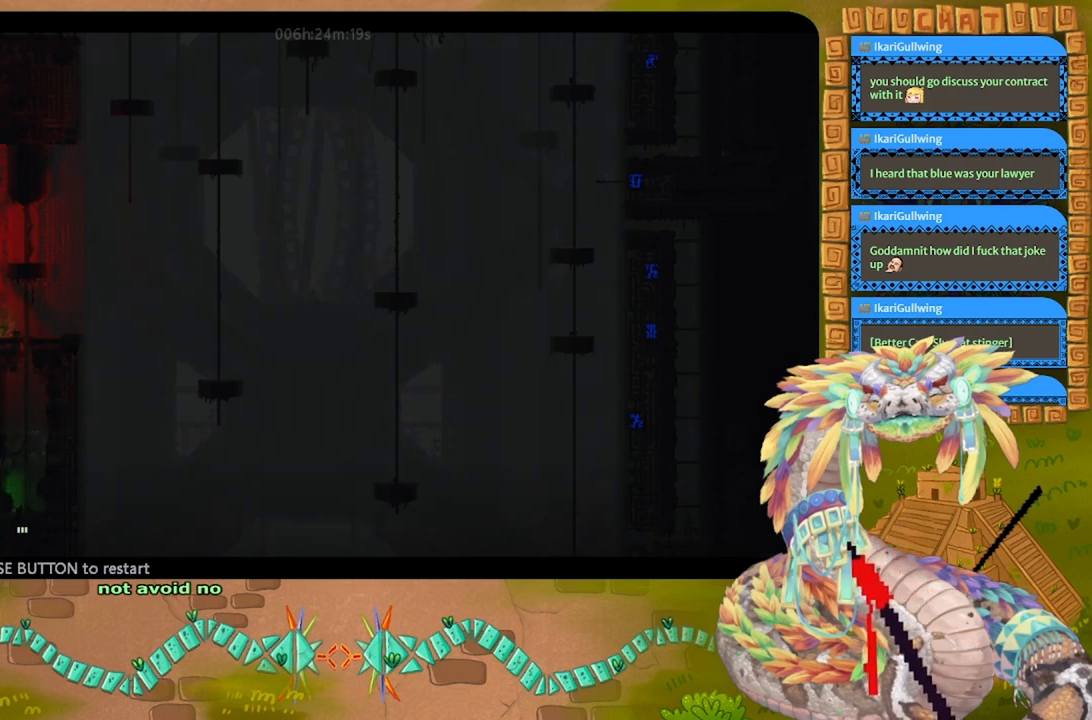
{"keys": ["j", "right", "up"], "events": []}
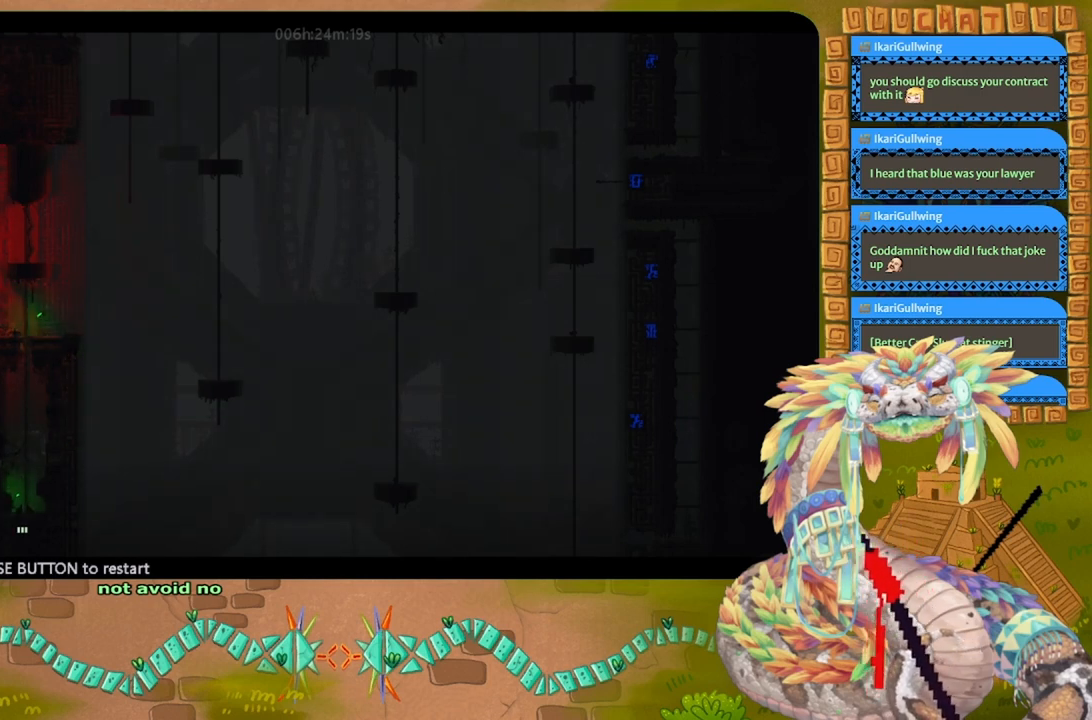
{"keys": ["j", "right", "up"], "events": []}
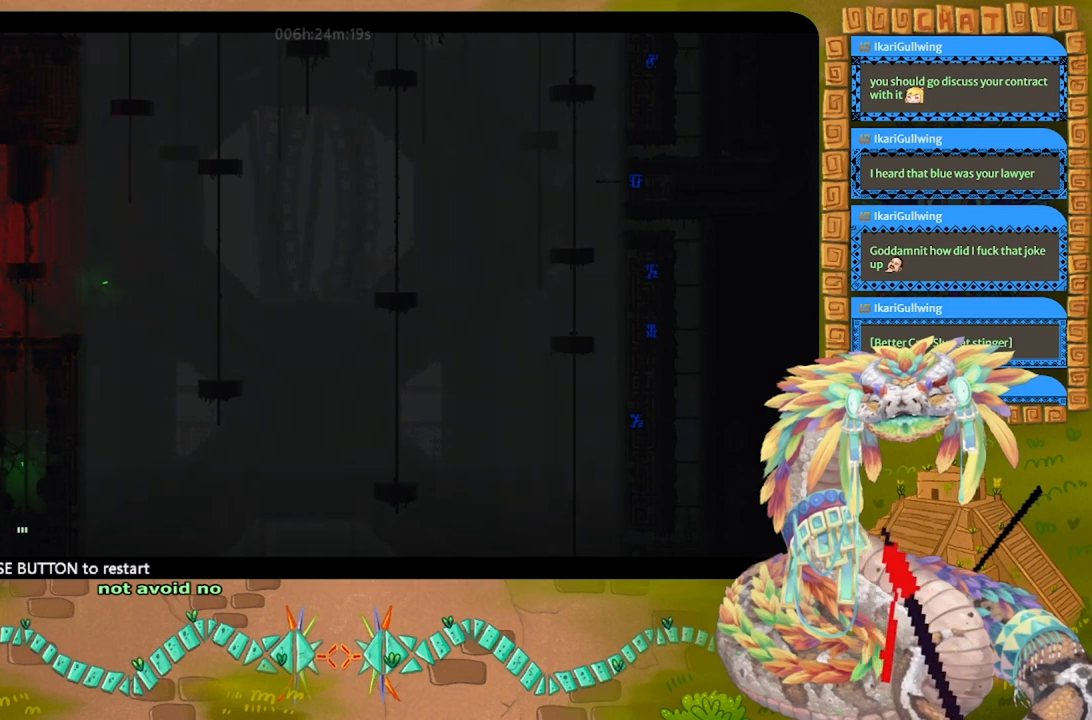
{"keys": ["j", "right", "up"], "events": []}
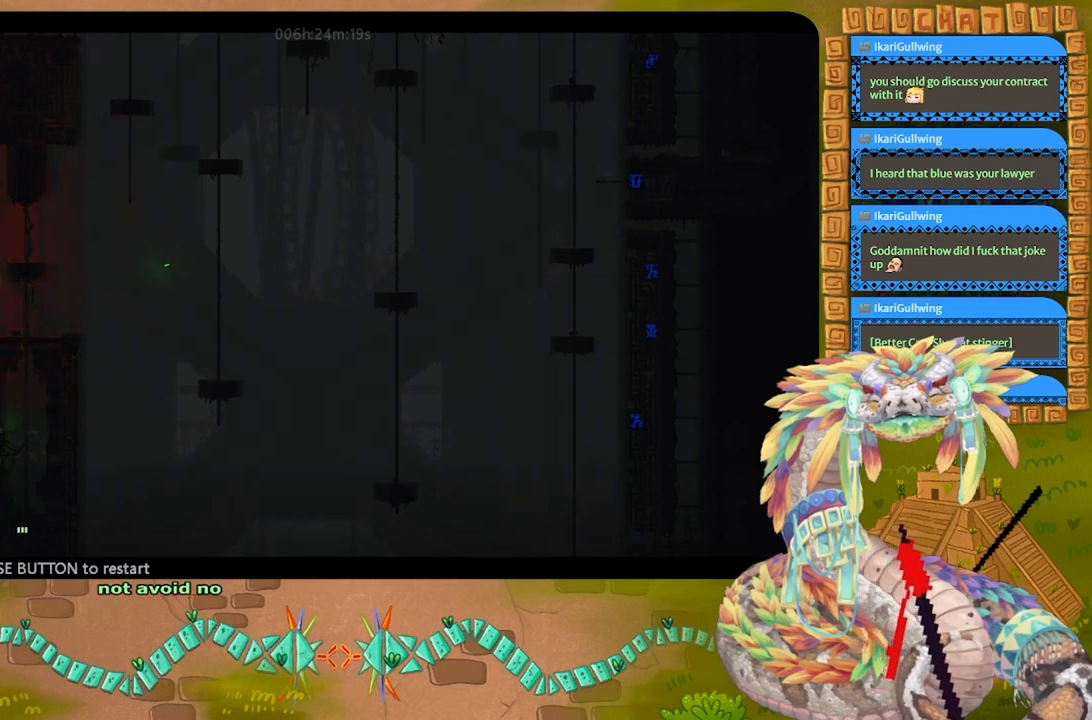
{"keys": ["j", "right", "up"], "events": []}
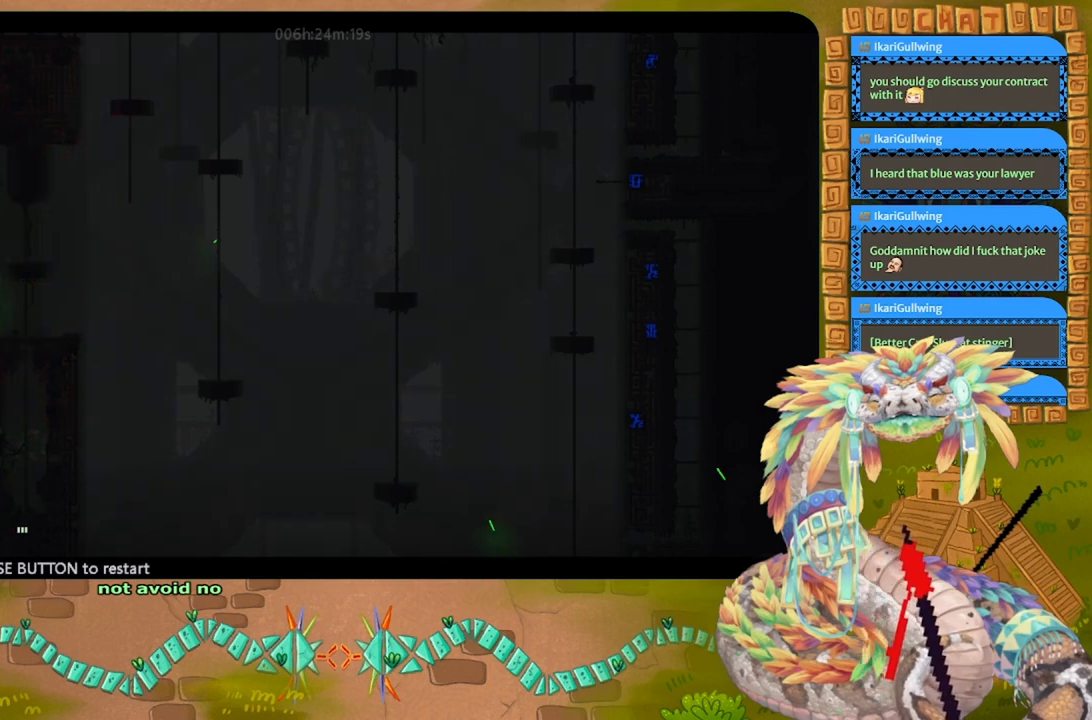
{"keys": ["j", "right", "up"], "events": []}